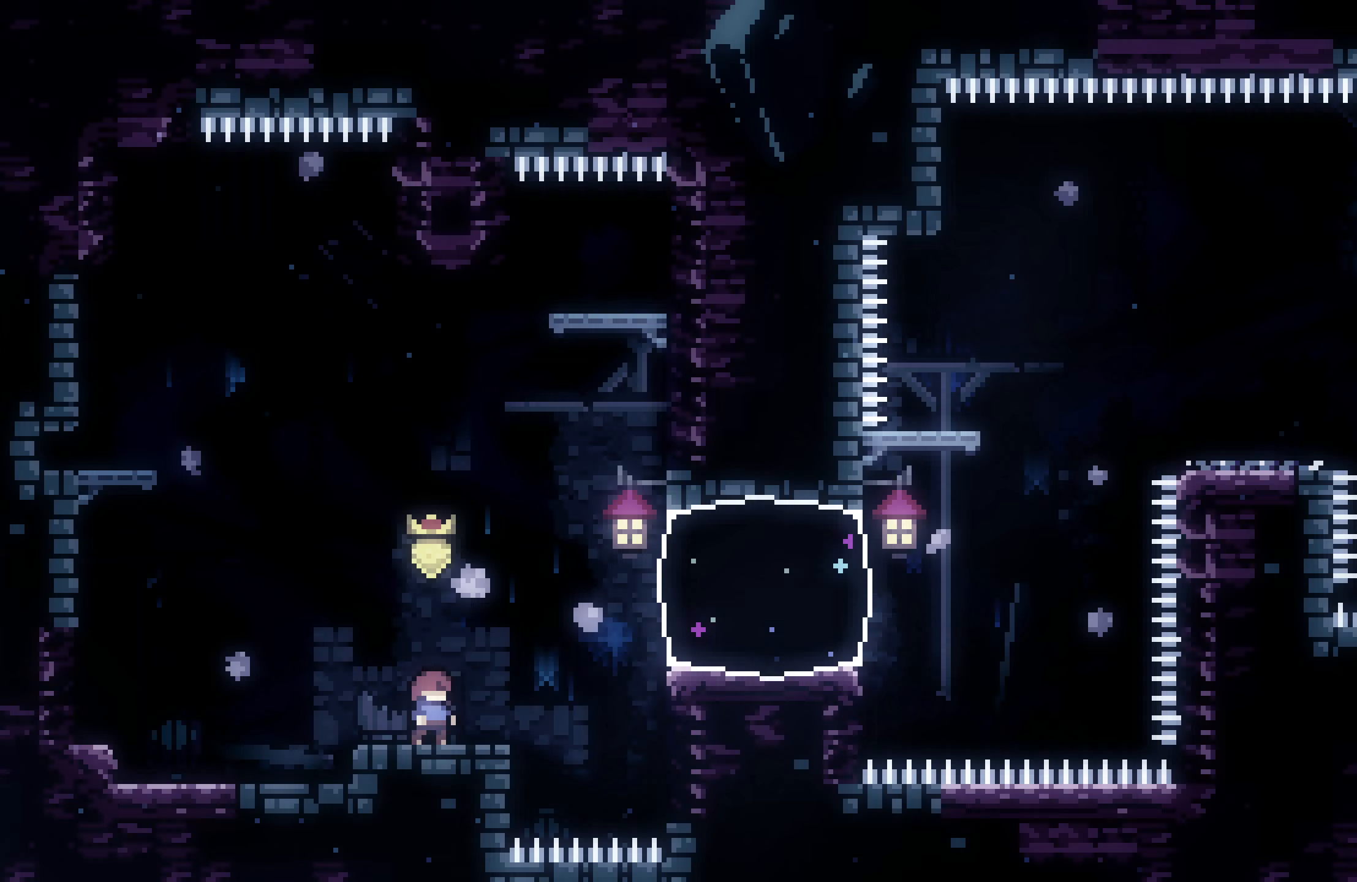
Gameplay with a controller (Xbox layout); each line is a JSON object with the inputs held at the frame after it. "events" lists button and stick changes between this image and that frame as [ms after this image, input, new state], when the widget could be followed in between. Not read: left_stick right_stick.
{"buttons": [], "events": []}
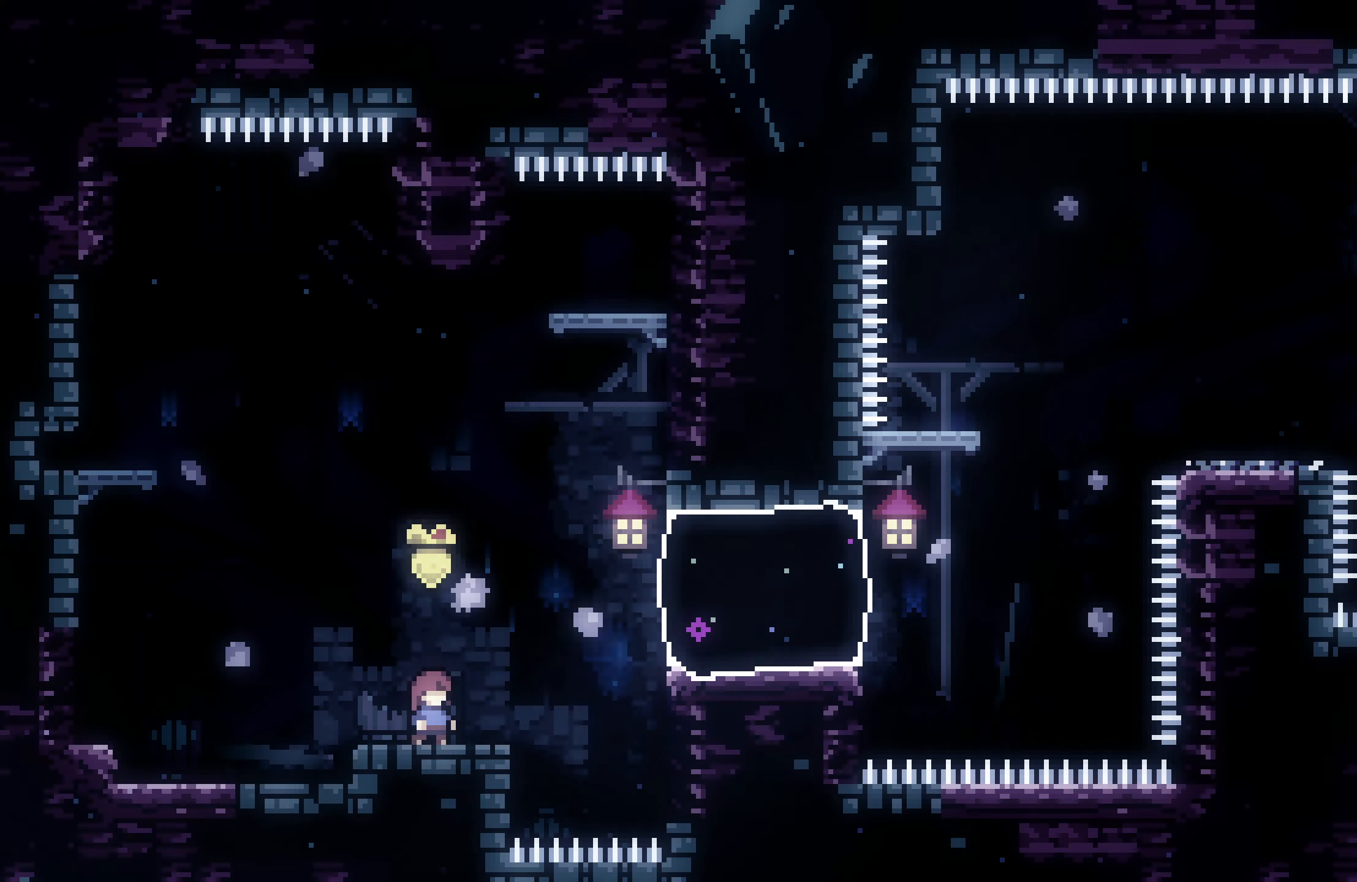
{"buttons": [], "events": [[183, "A", "down"], [450, "A", "up"]]}
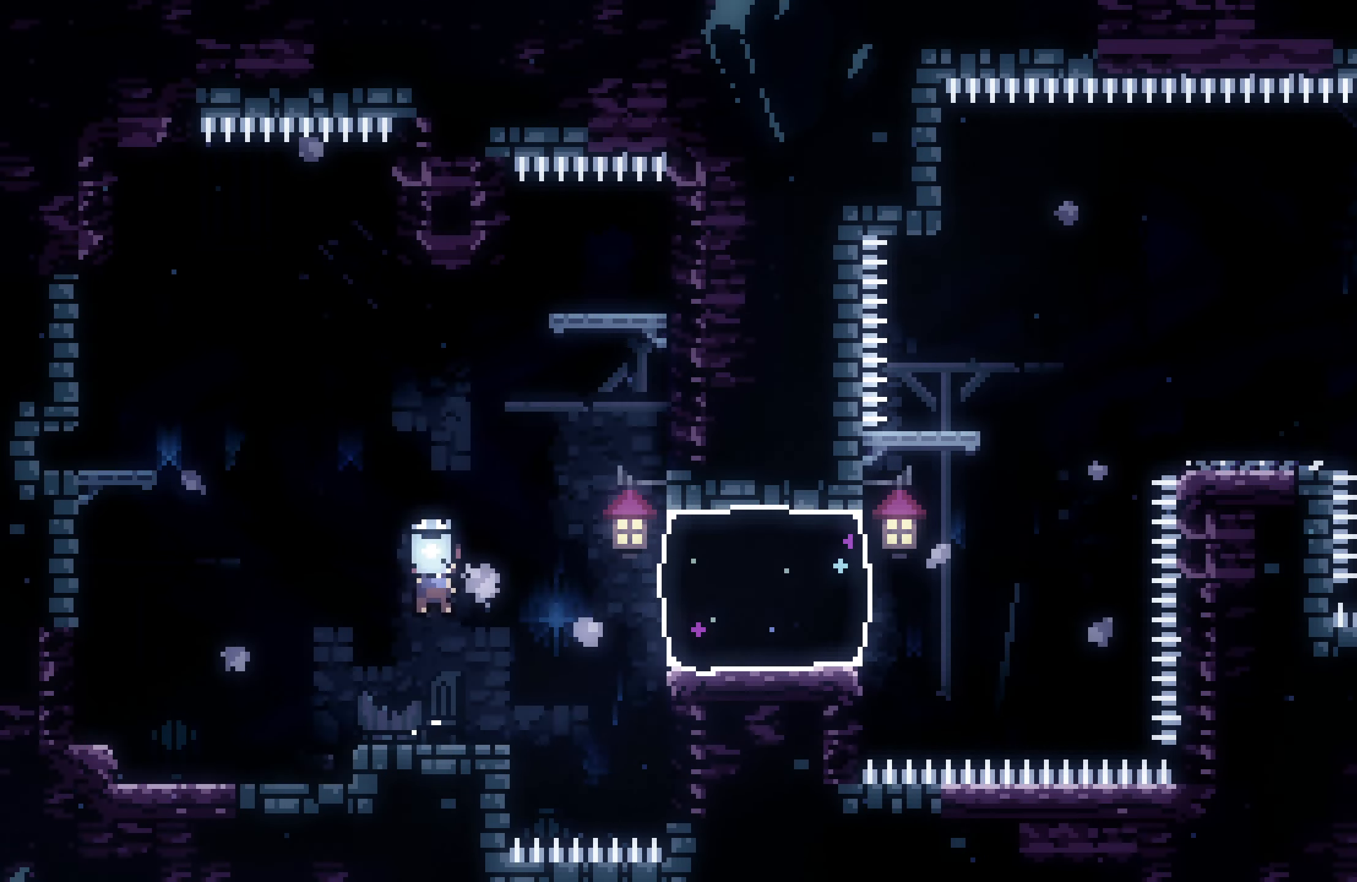
{"buttons": ["DPAD_RIGHT"], "events": [[100, "DPAD_RIGHT", "down"], [283, "A", "down"], [483, "A", "up"]]}
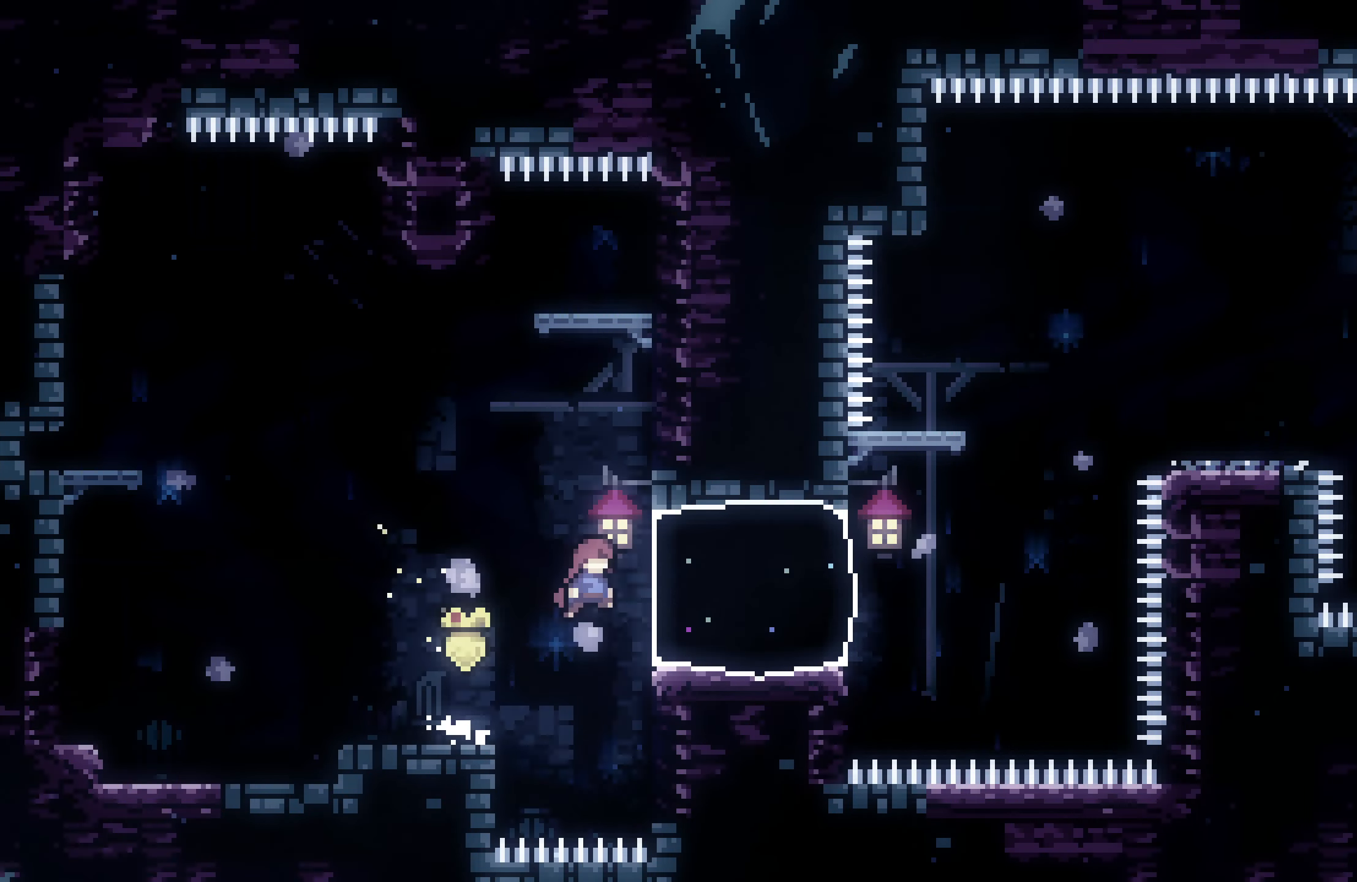
{"buttons": ["X", "DPAD_UP"], "events": [[50, "X", "down"], [217, "DPAD_RIGHT", "up"], [233, "X", "up"], [433, "X", "down"], [450, "DPAD_UP", "down"]]}
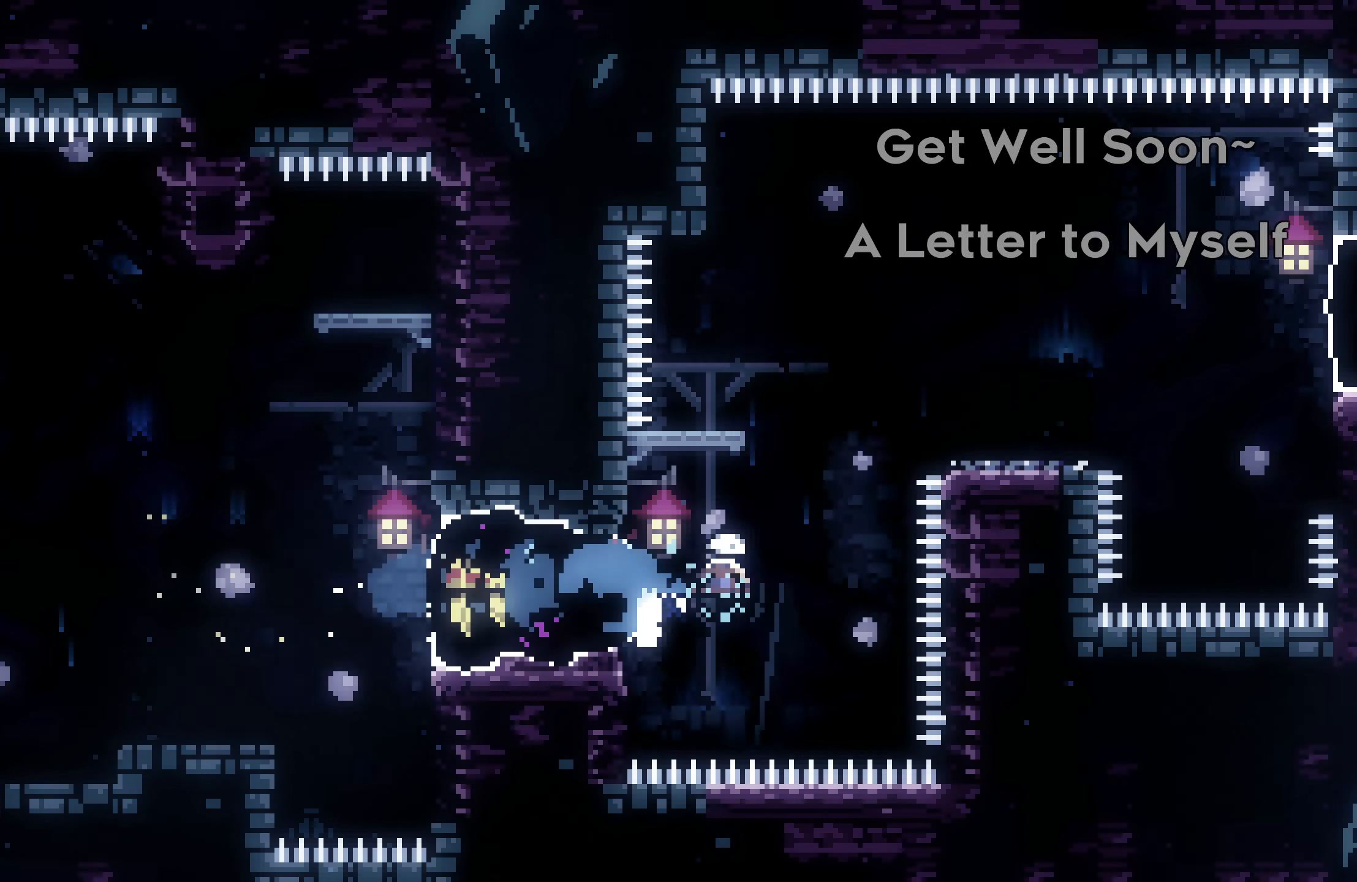
{"buttons": ["DPAD_RIGHT"], "events": [[117, "DPAD_UP", "up"], [133, "X", "up"], [433, "DPAD_RIGHT", "down"]]}
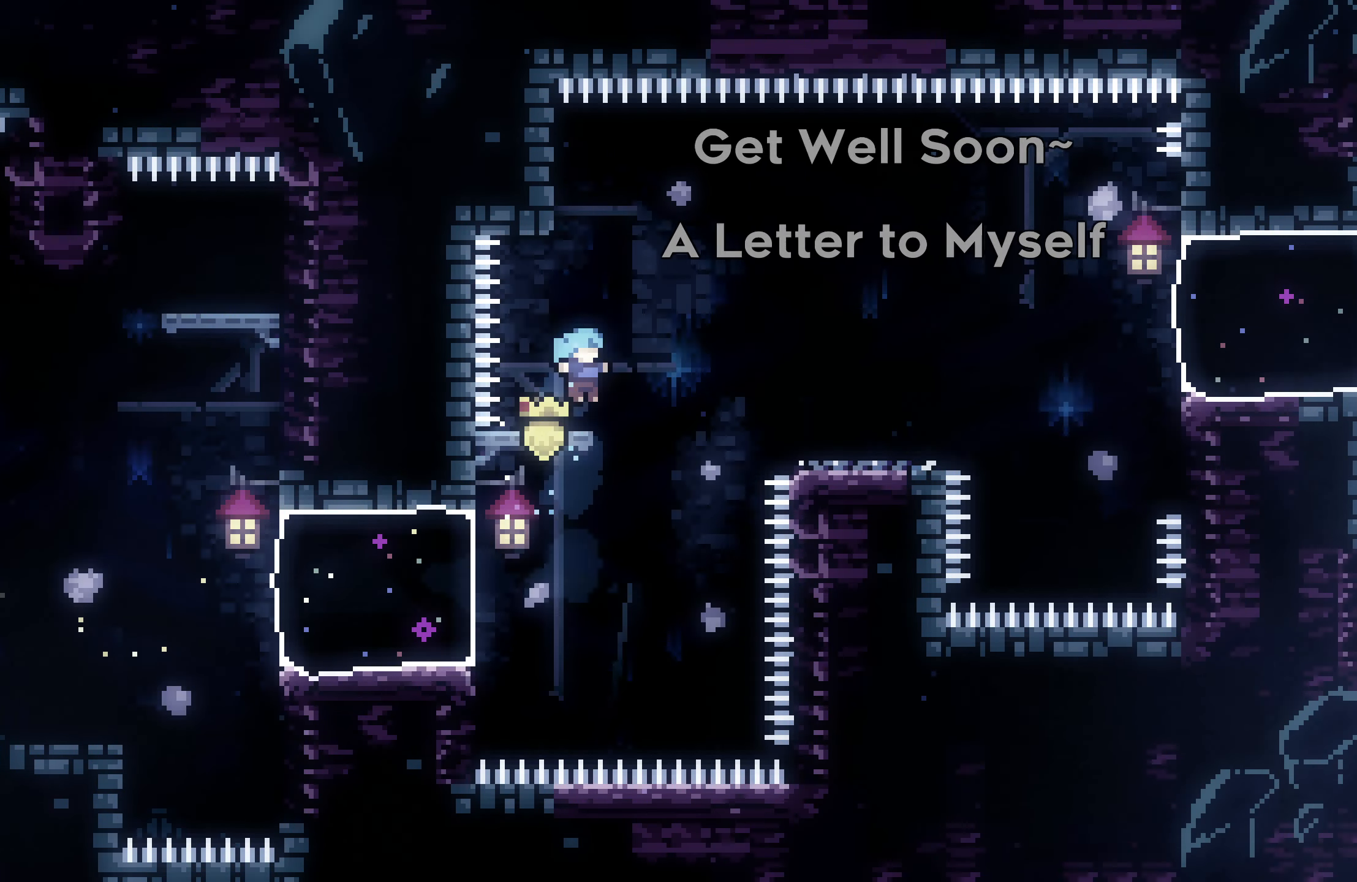
{"buttons": ["DPAD_RIGHT"], "events": [[83, "A", "down"], [350, "A", "up"]]}
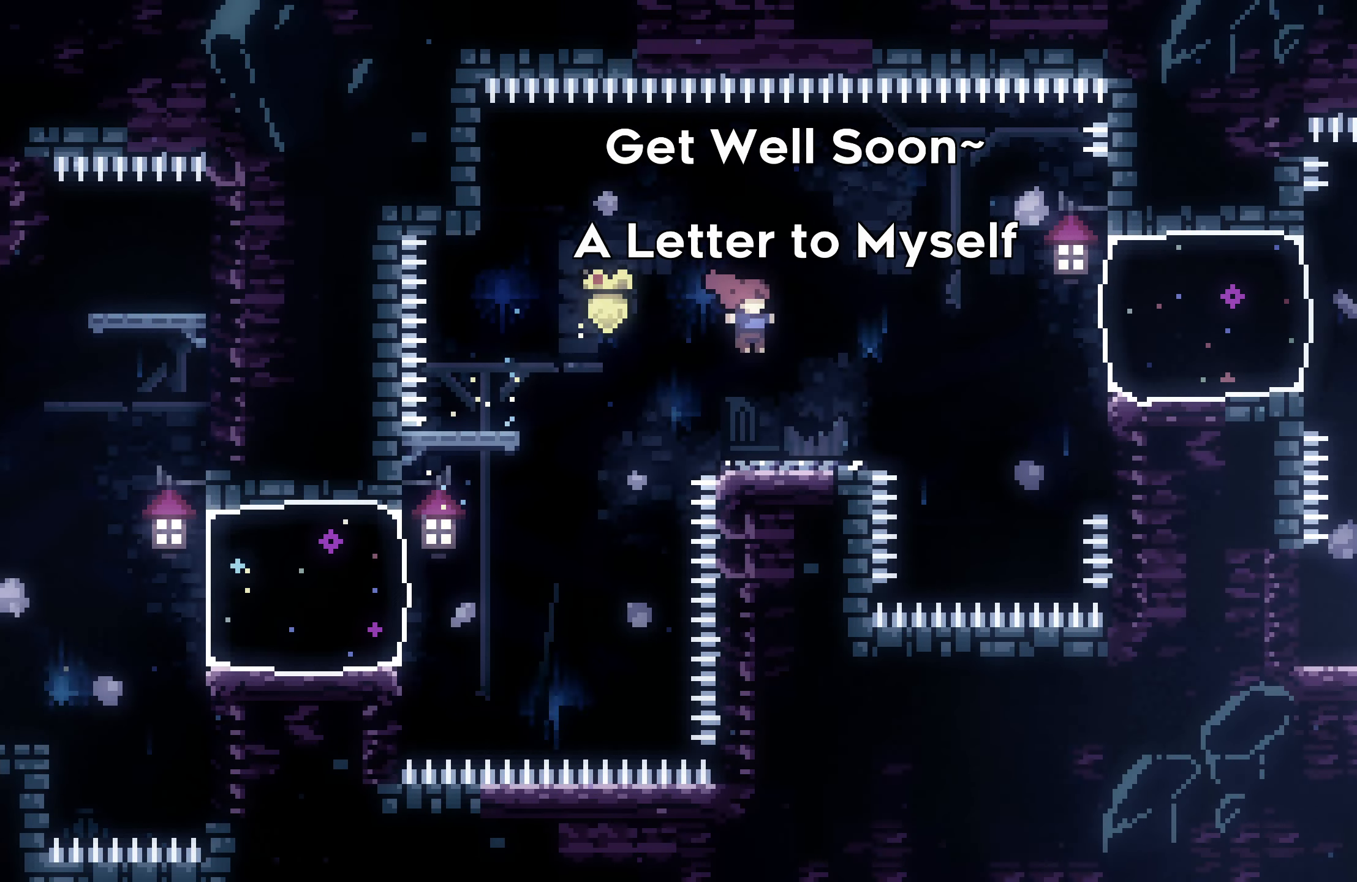
{"buttons": ["X", "DPAD_RIGHT"], "events": [[217, "A", "down"], [433, "A", "up"], [483, "X", "down"]]}
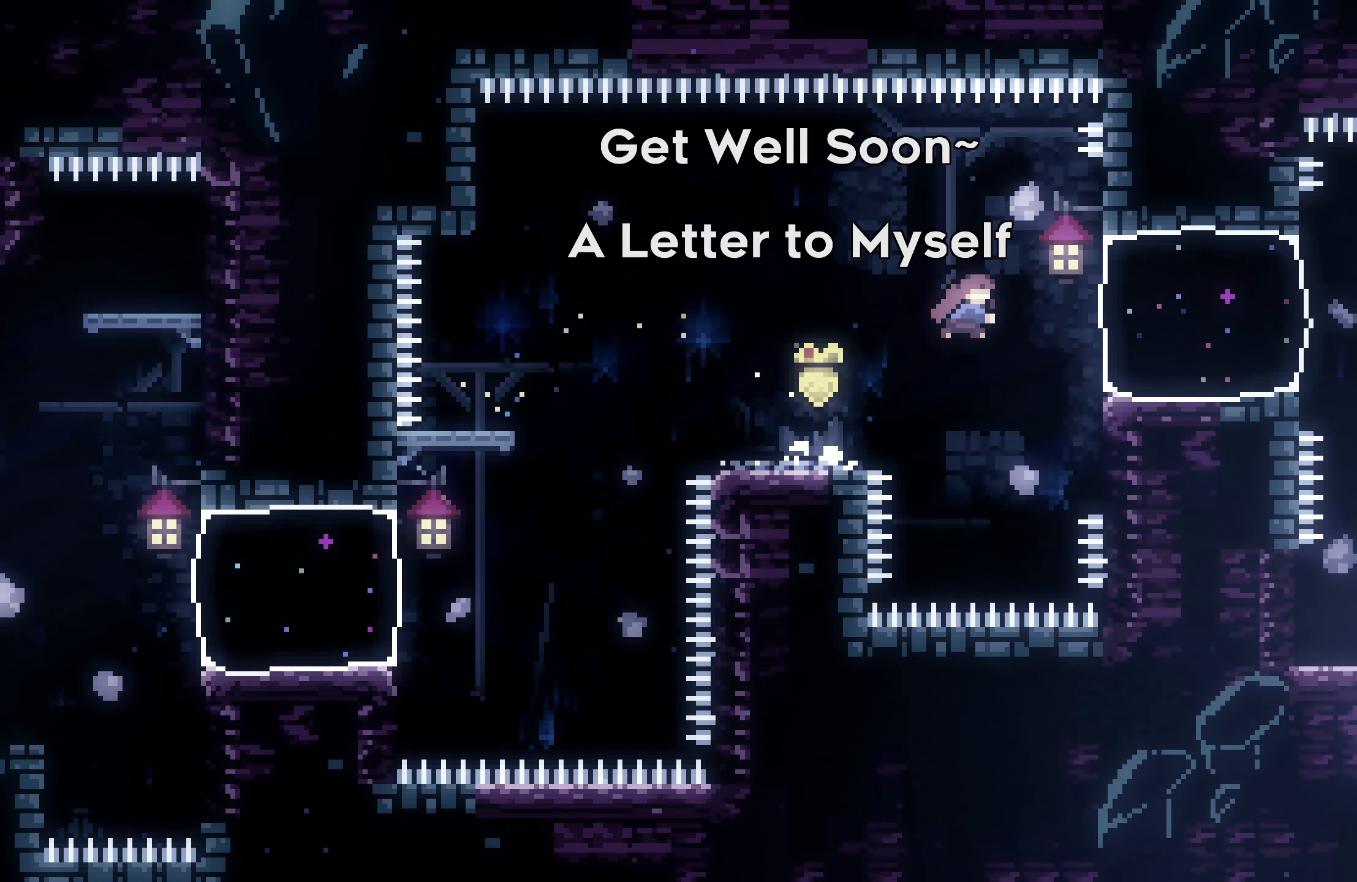
{"buttons": ["X", "DPAD_DOWN"], "events": [[167, "DPAD_RIGHT", "up"], [167, "X", "up"], [417, "DPAD_DOWN", "down"], [433, "X", "down"]]}
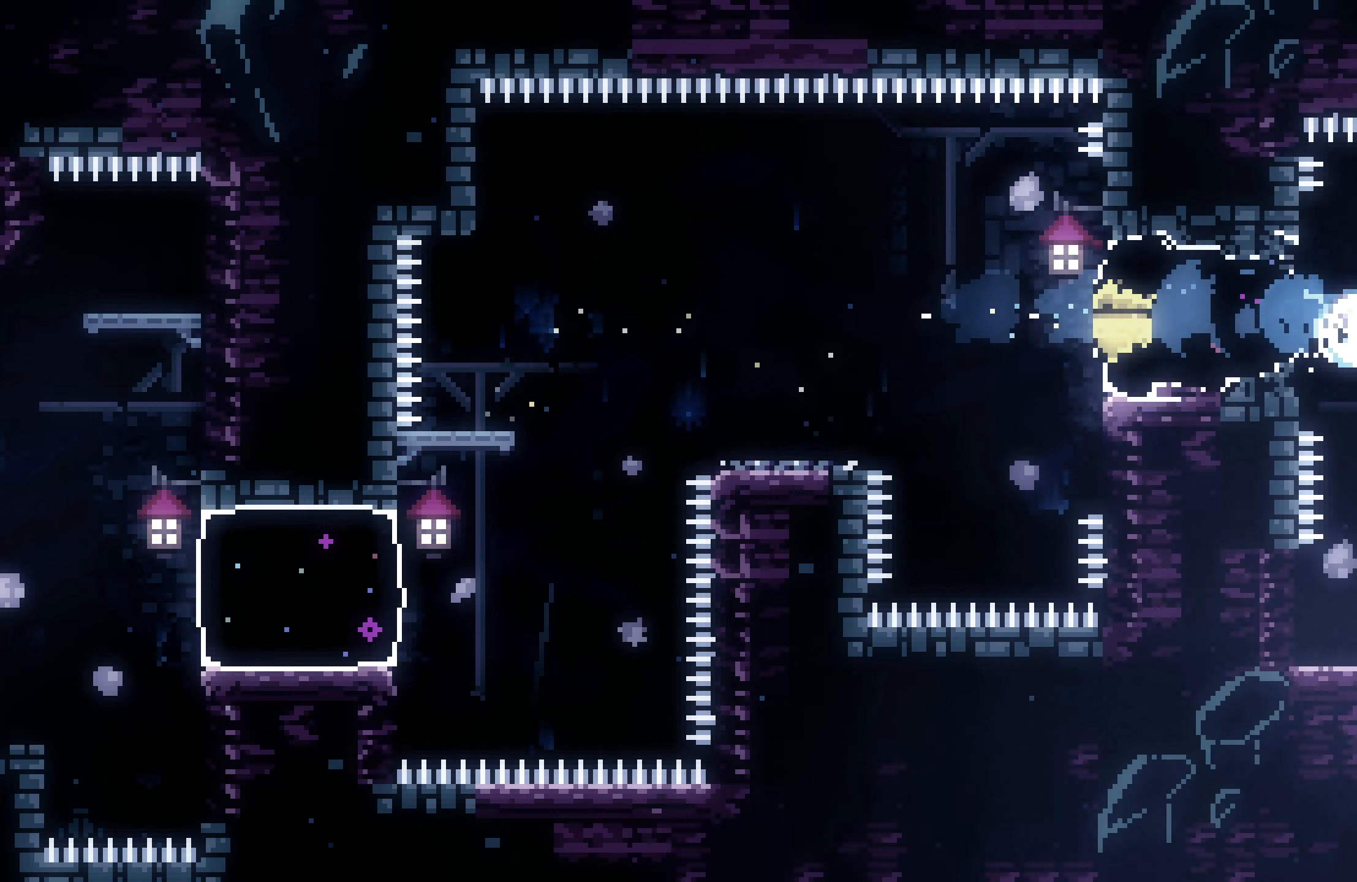
{"buttons": ["A", "X", "DPAD_RIGHT"], "events": [[117, "X", "up"], [133, "DPAD_DOWN", "up"], [333, "DPAD_RIGHT", "down"], [367, "A", "down"], [367, "DPAD_DOWN", "down"], [367, "X", "down"], [500, "DPAD_DOWN", "up"]]}
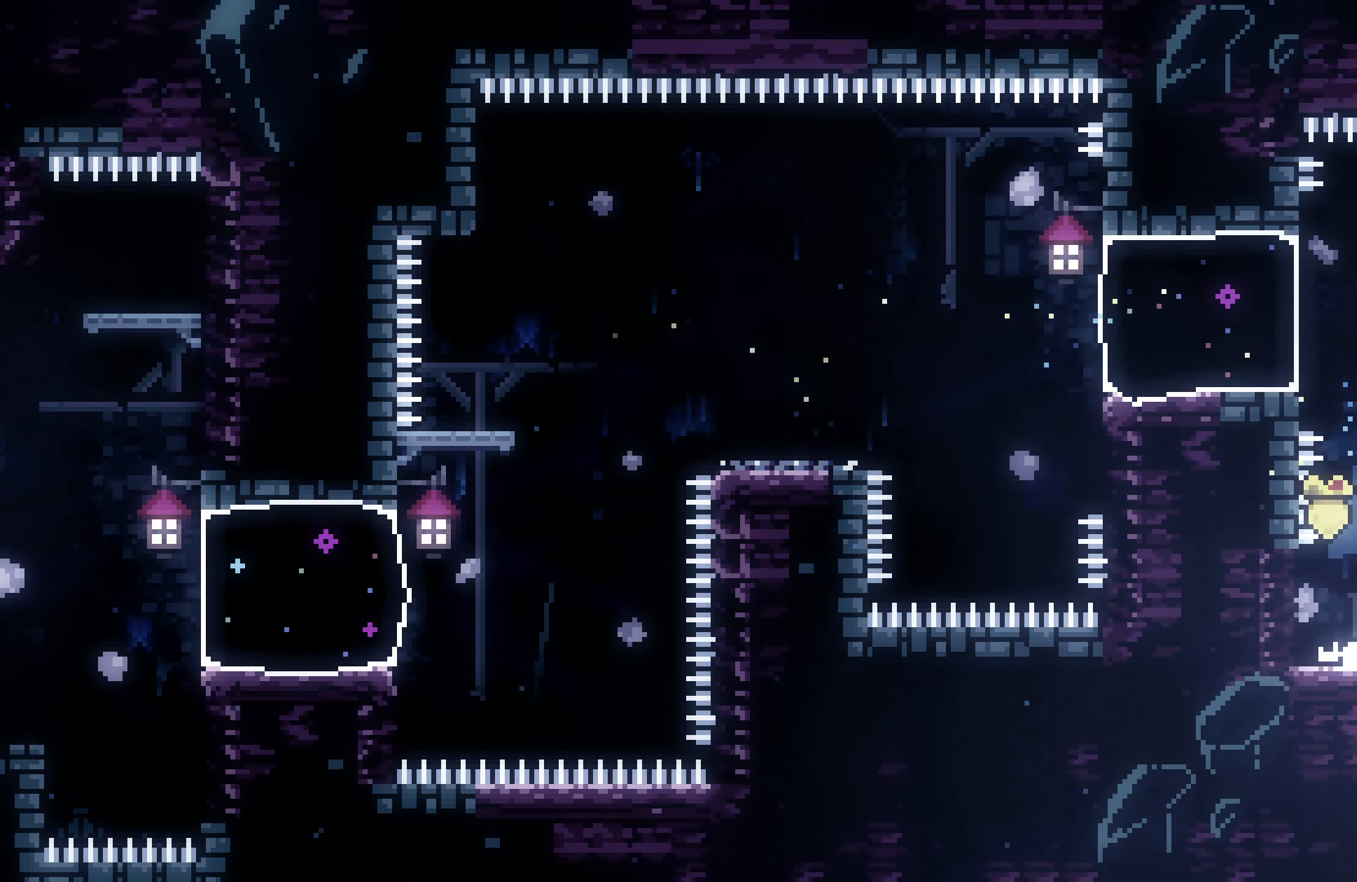
{"buttons": ["DPAD_RIGHT"], "events": [[33, "A", "up"], [33, "X", "up"], [267, "DPAD_RIGHT", "up"], [417, "DPAD_RIGHT", "down"]]}
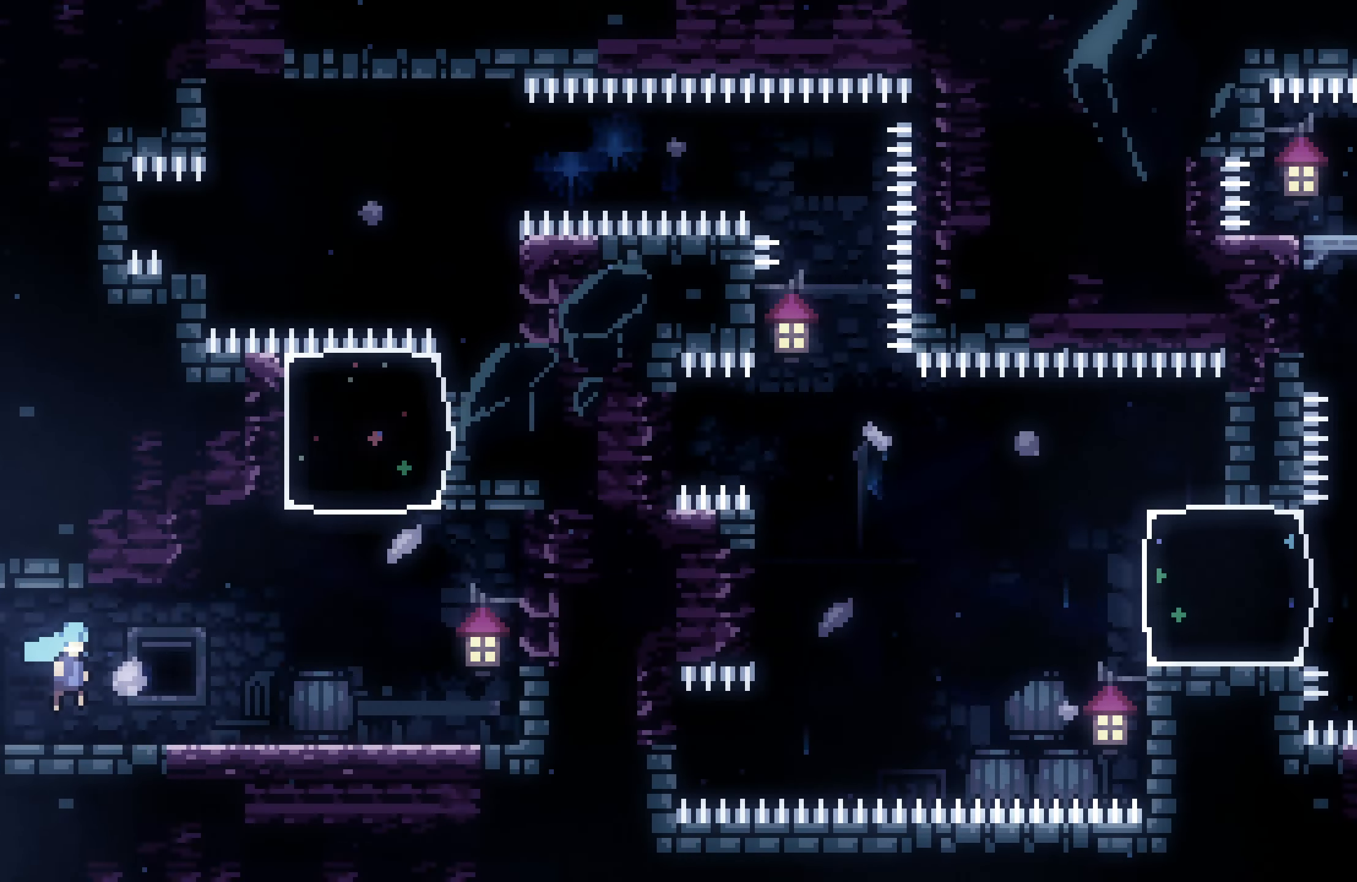
{"buttons": ["A", "DPAD_RIGHT"], "events": [[334, "A", "down"]]}
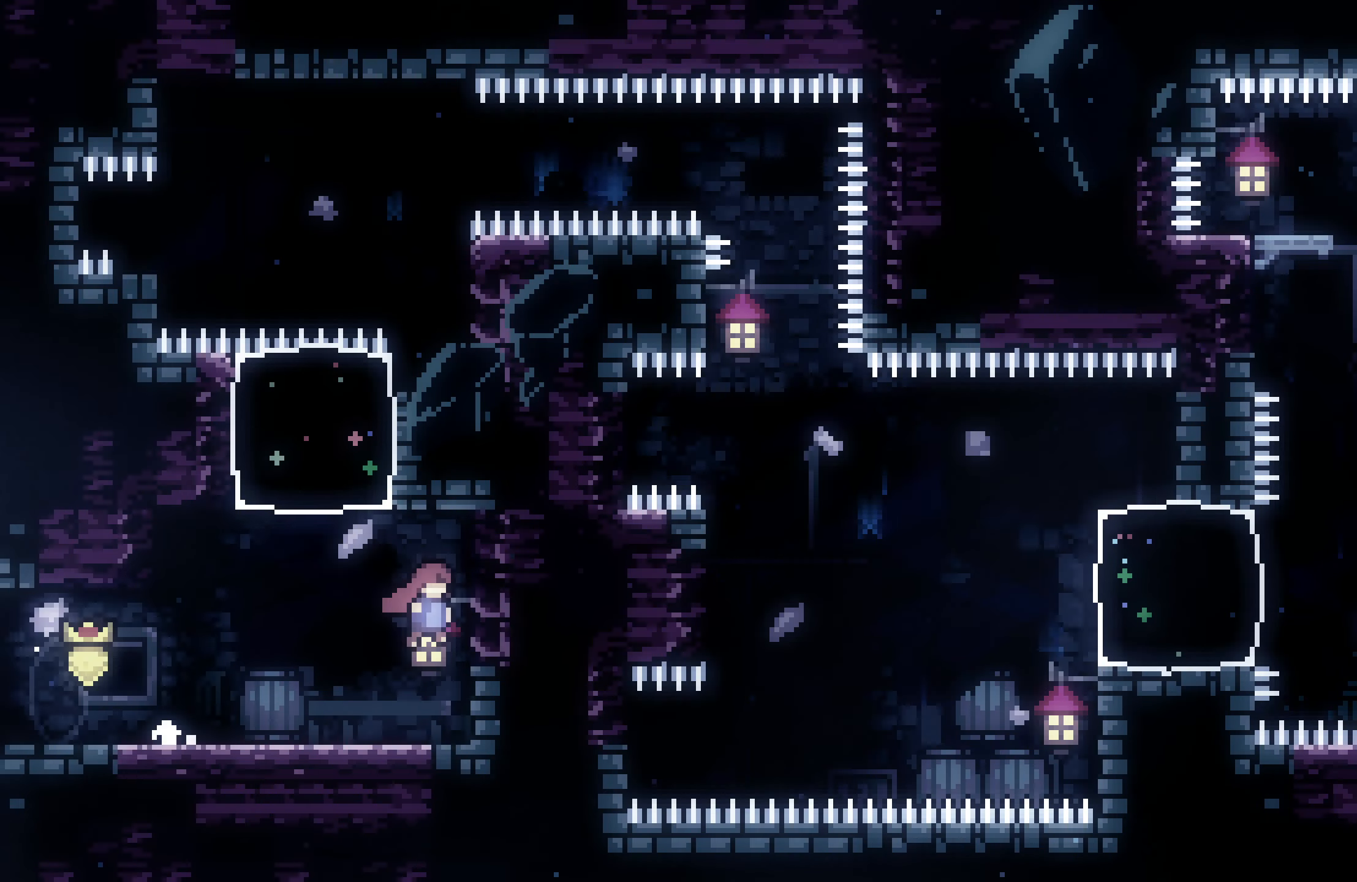
{"buttons": ["X", "DPAD_UP"], "events": [[34, "A", "up"], [50, "DPAD_RIGHT", "up"], [117, "A", "down"], [117, "DPAD_LEFT", "down"], [350, "A", "up"], [400, "DPAD_LEFT", "up"], [417, "DPAD_UP", "down"], [417, "X", "down"]]}
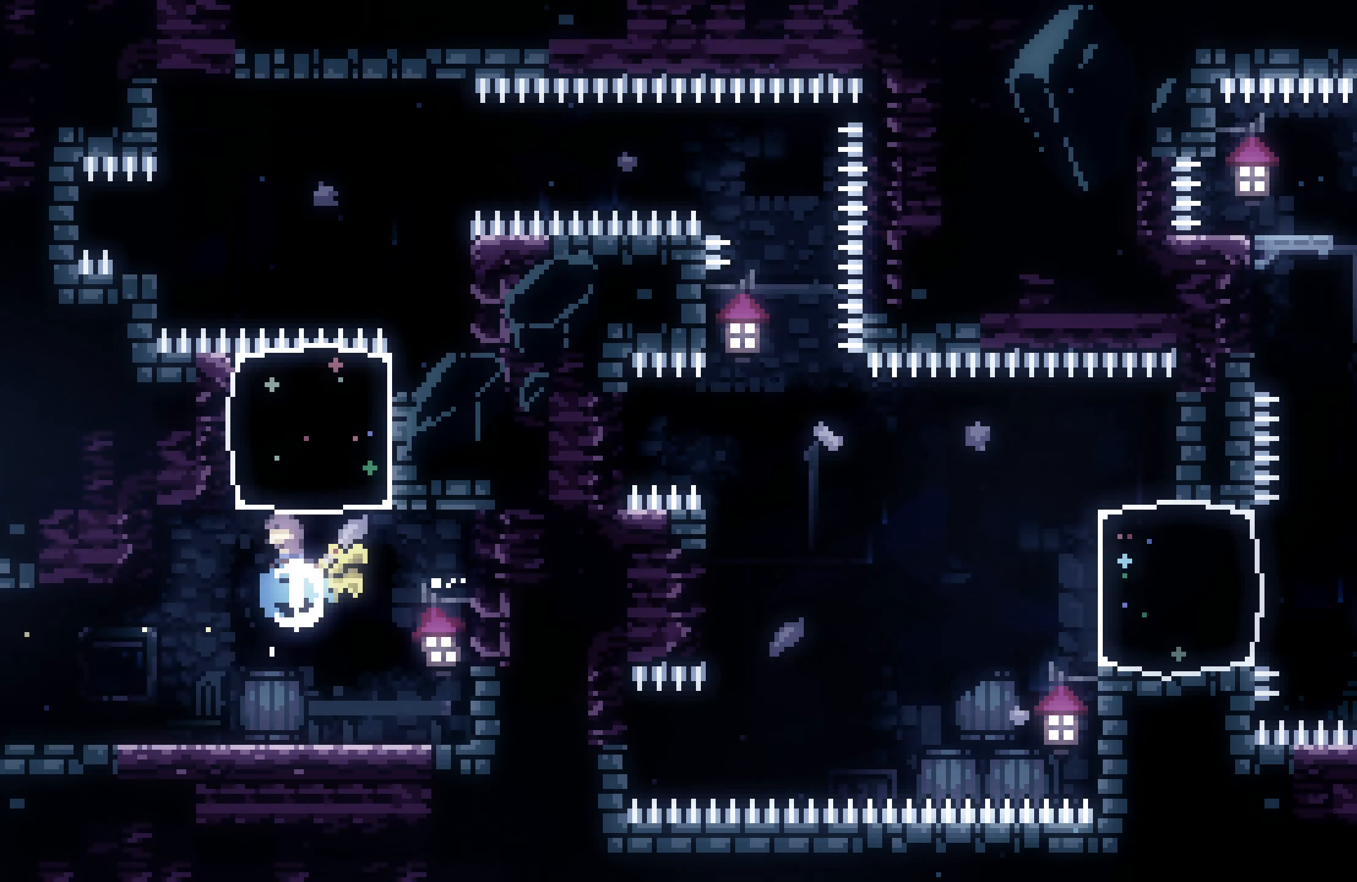
{"buttons": ["DPAD_RIGHT"], "events": [[117, "DPAD_UP", "up"], [200, "X", "up"], [350, "DPAD_RIGHT", "down"]]}
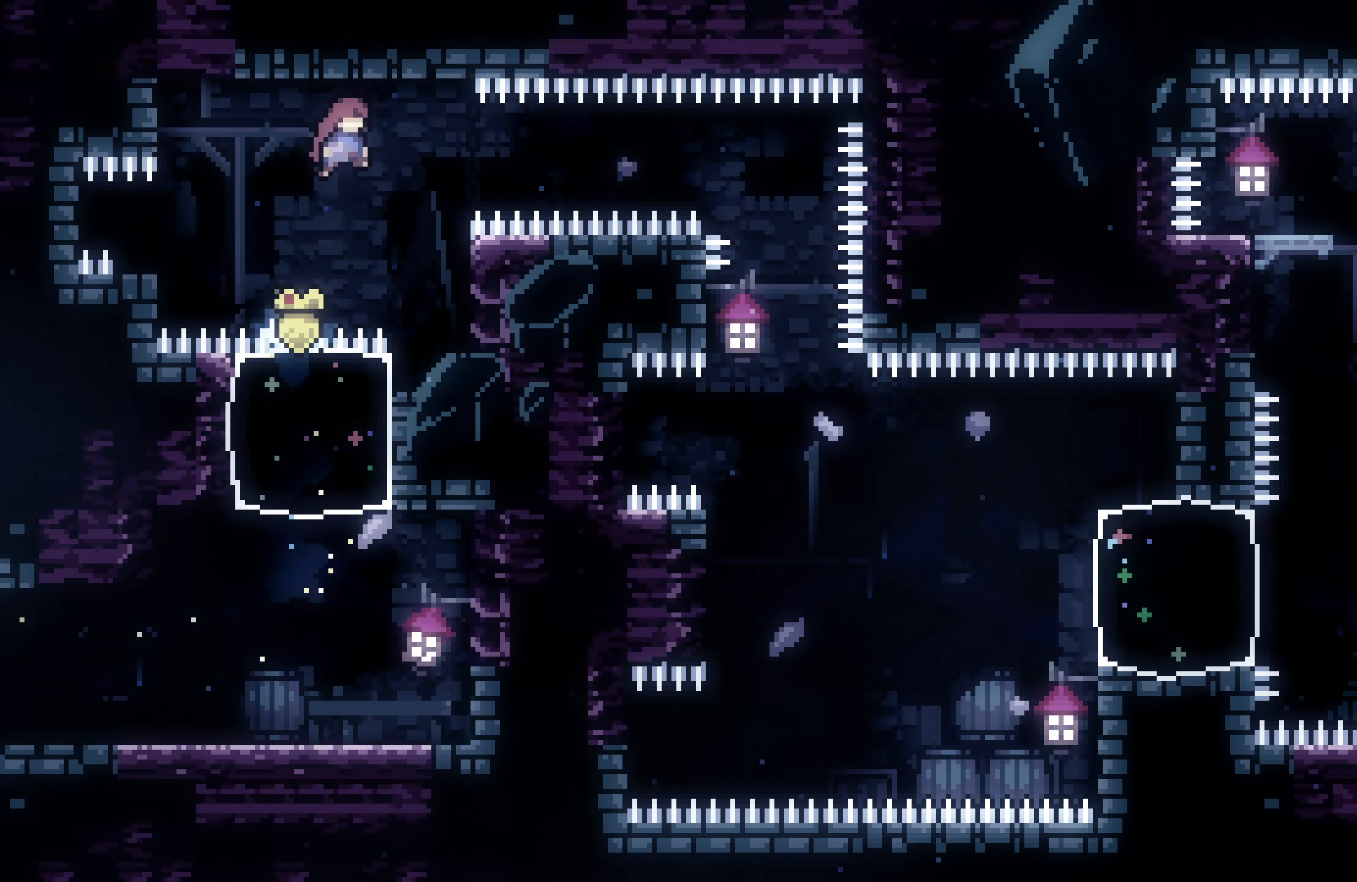
{"buttons": ["R1", "DPAD_UP", "DPAD_RIGHT"], "events": [[50, "DPAD_RIGHT", "up"], [150, "DPAD_RIGHT", "down"], [200, "R1", "down"], [217, "DPAD_UP", "down"]]}
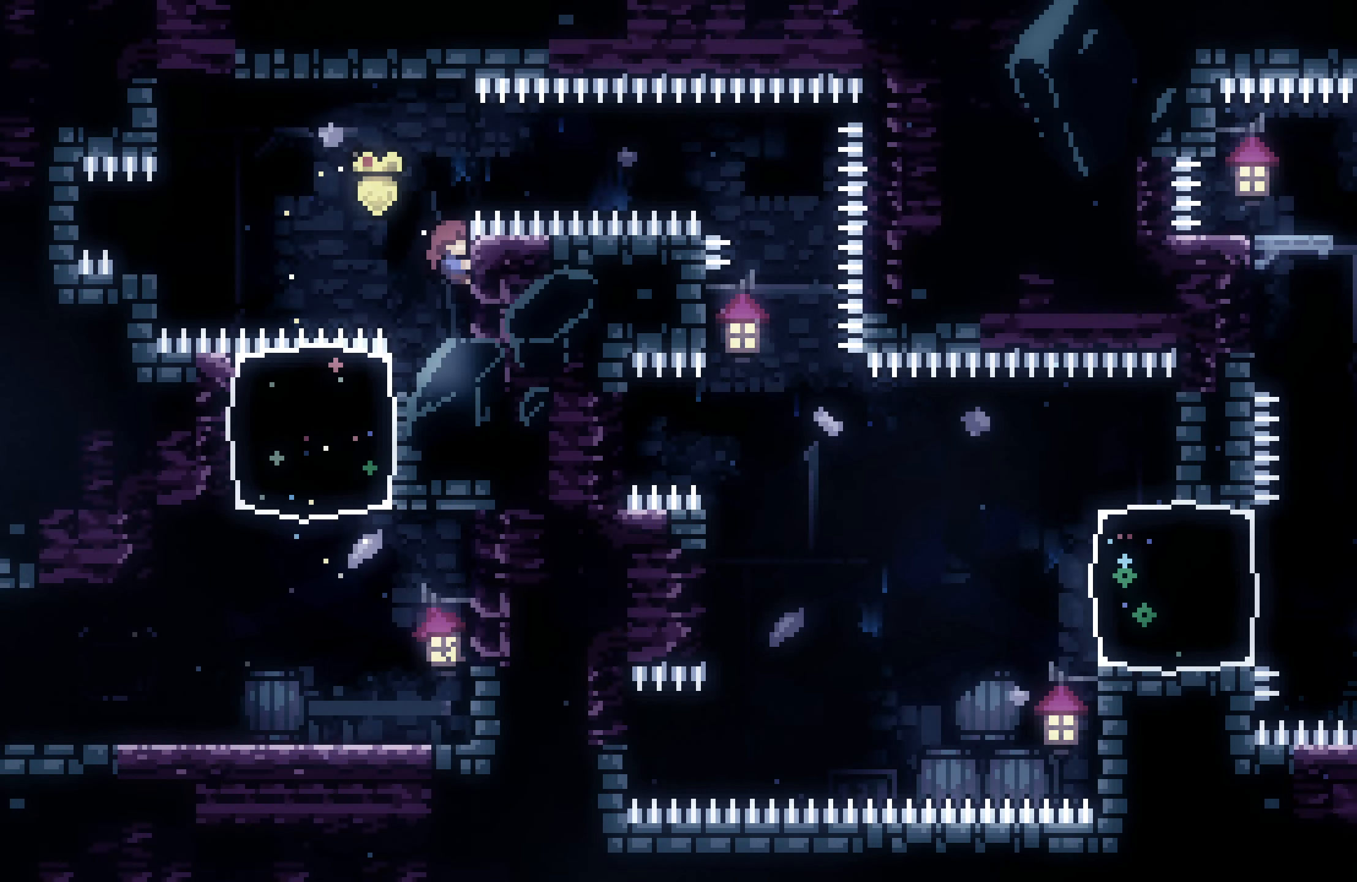
{"buttons": ["X", "DPAD_RIGHT"], "events": [[134, "DPAD_RIGHT", "up"], [184, "DPAD_UP", "up"], [234, "A", "down"], [284, "DPAD_RIGHT", "down"], [367, "A", "up"], [367, "R1", "up"], [500, "X", "down"]]}
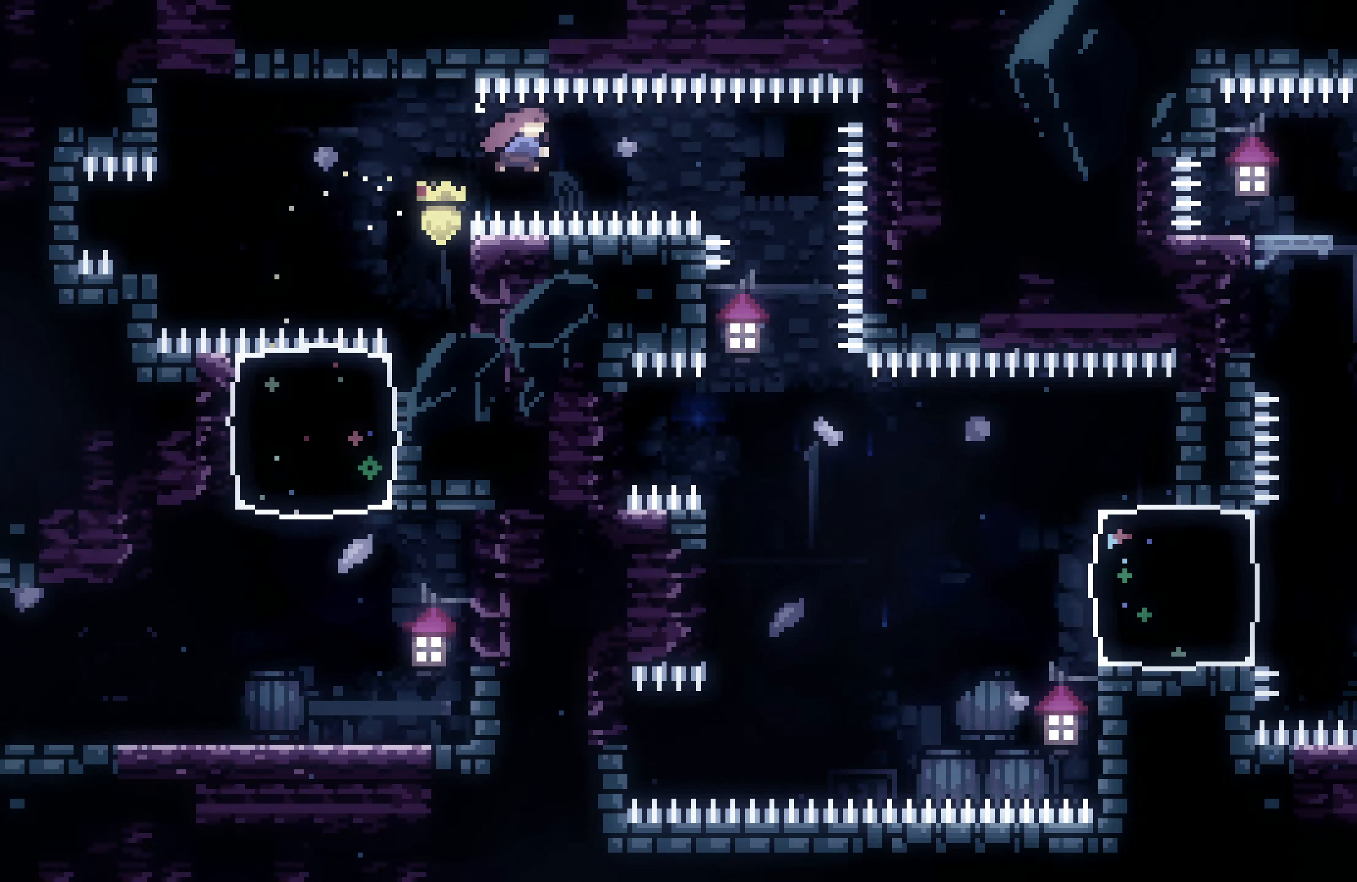
{"buttons": [], "events": [[167, "X", "up"], [217, "DPAD_RIGHT", "up"]]}
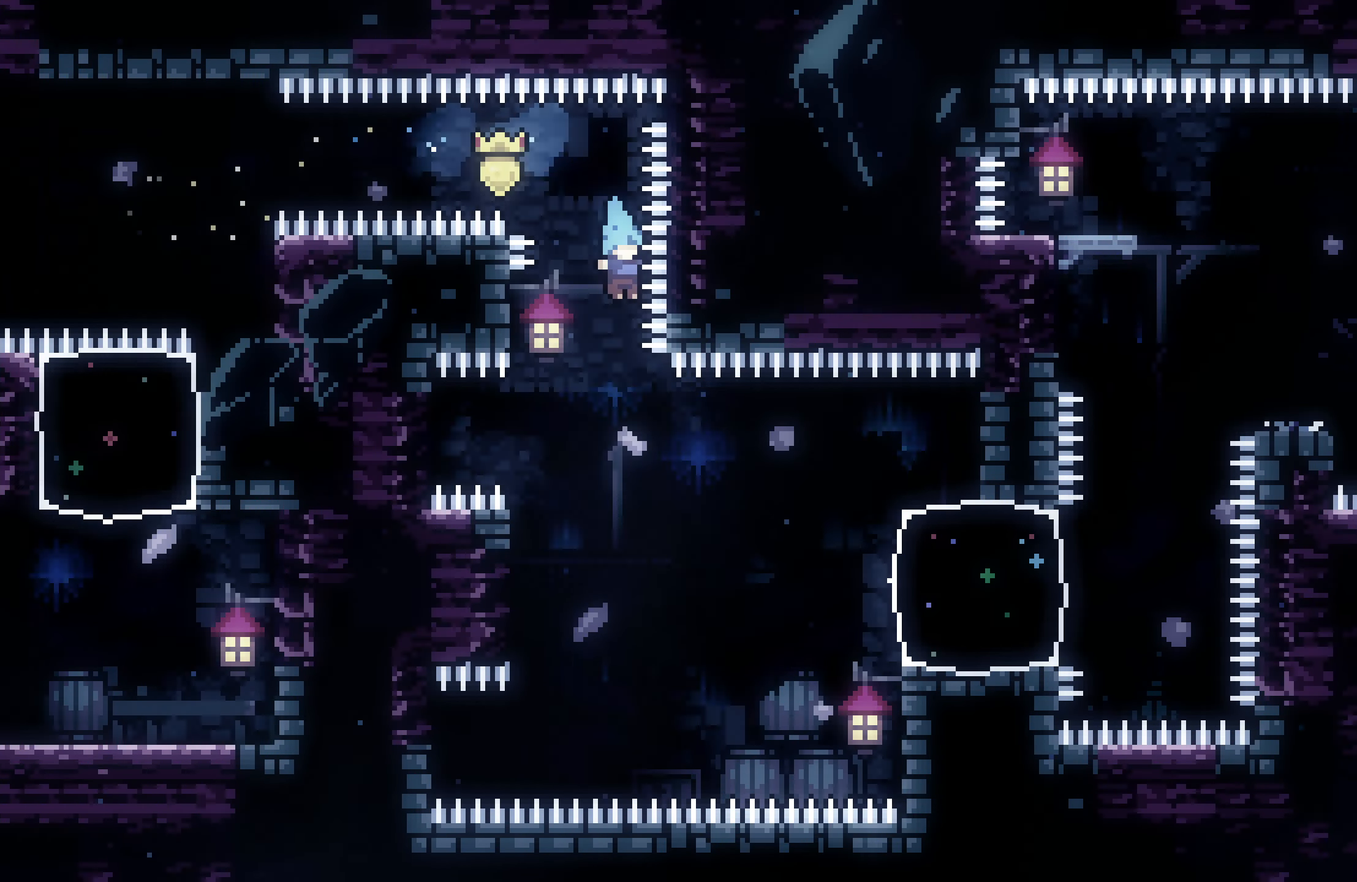
{"buttons": ["R1"], "events": [[184, "DPAD_LEFT", "down"], [384, "R1", "down"], [467, "DPAD_LEFT", "up"]]}
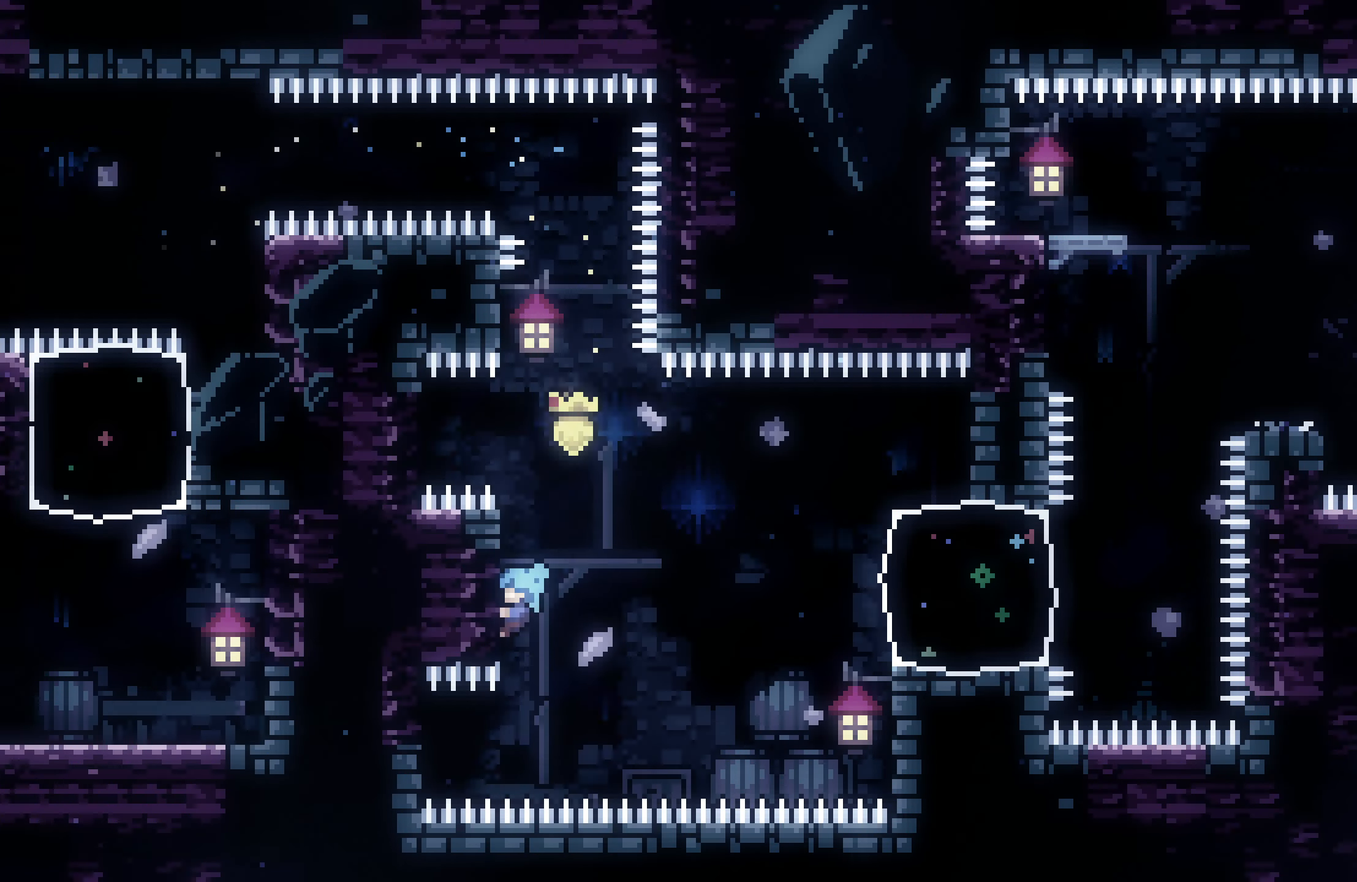
{"buttons": ["A", "DPAD_UP", "DPAD_RIGHT"], "events": [[17, "DPAD_RIGHT", "down"], [34, "R1", "up"], [50, "A", "down"], [434, "DPAD_UP", "down"]]}
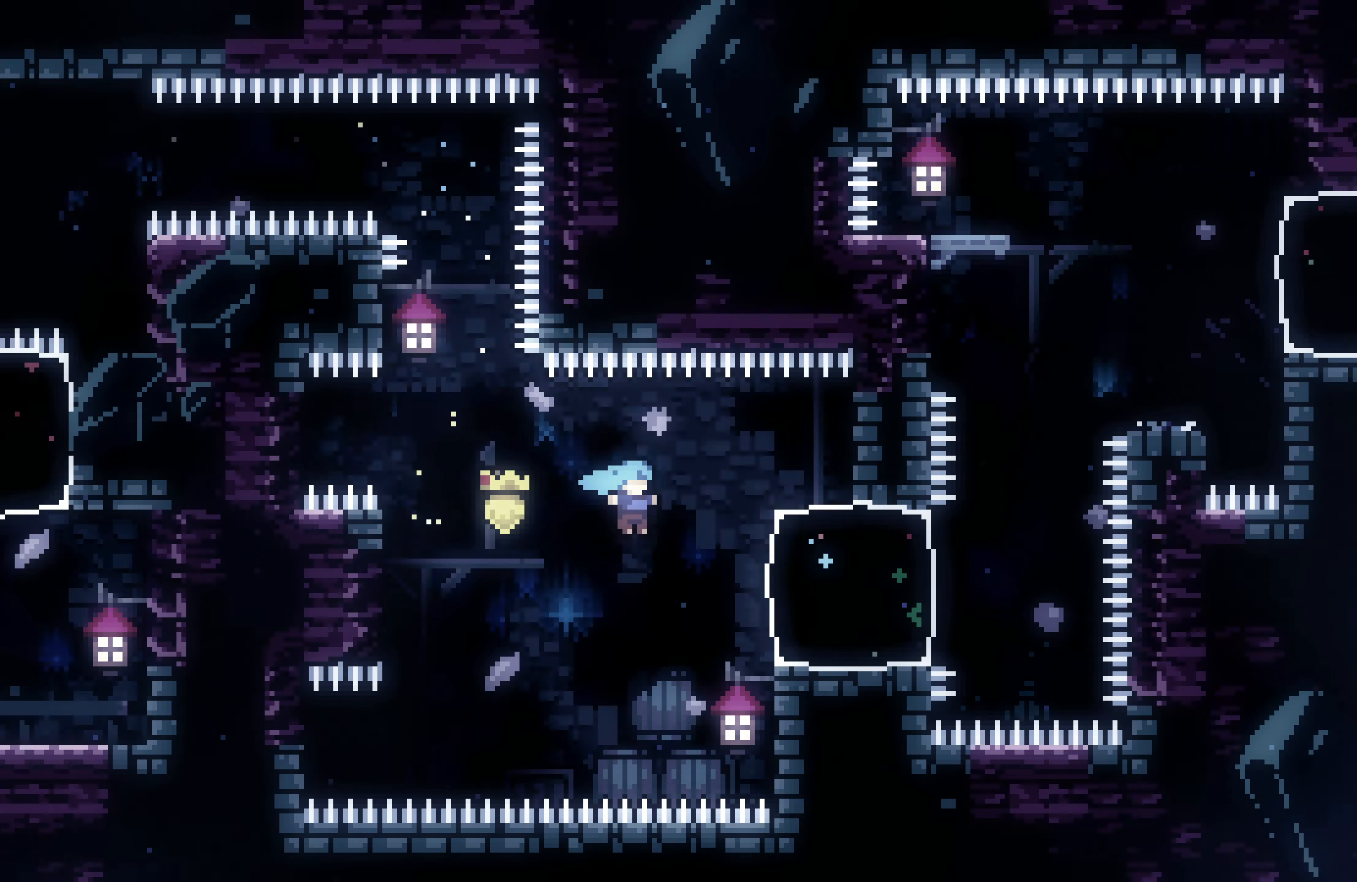
{"buttons": ["A", "R1", "DPAD_UP", "DPAD_RIGHT"], "events": [[84, "R1", "down"], [150, "A", "up"], [334, "A", "down"]]}
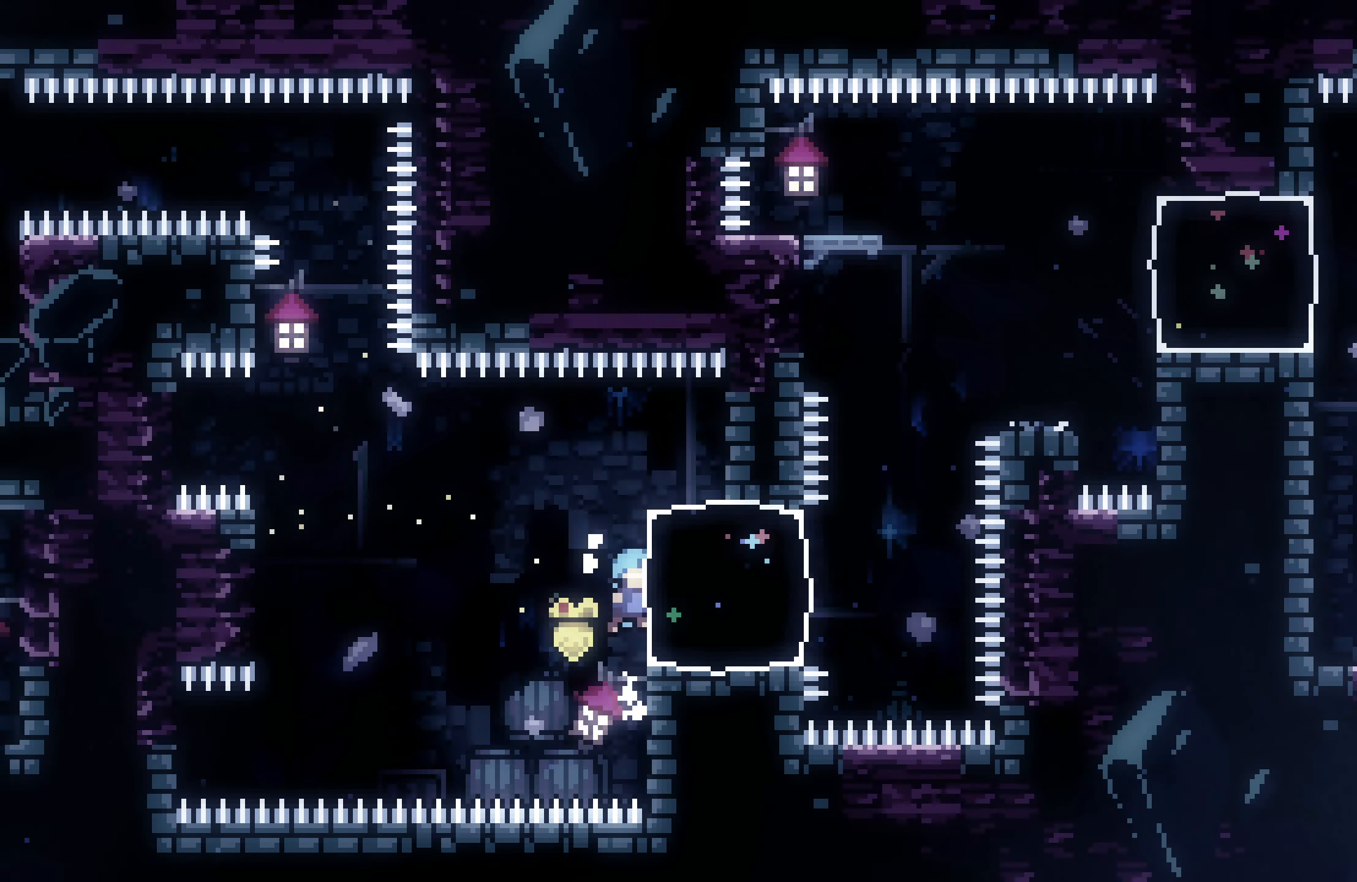
{"buttons": ["R1", "DPAD_RIGHT"], "events": [[17, "A", "up"], [117, "A", "down"], [450, "A", "up"], [484, "DPAD_UP", "up"]]}
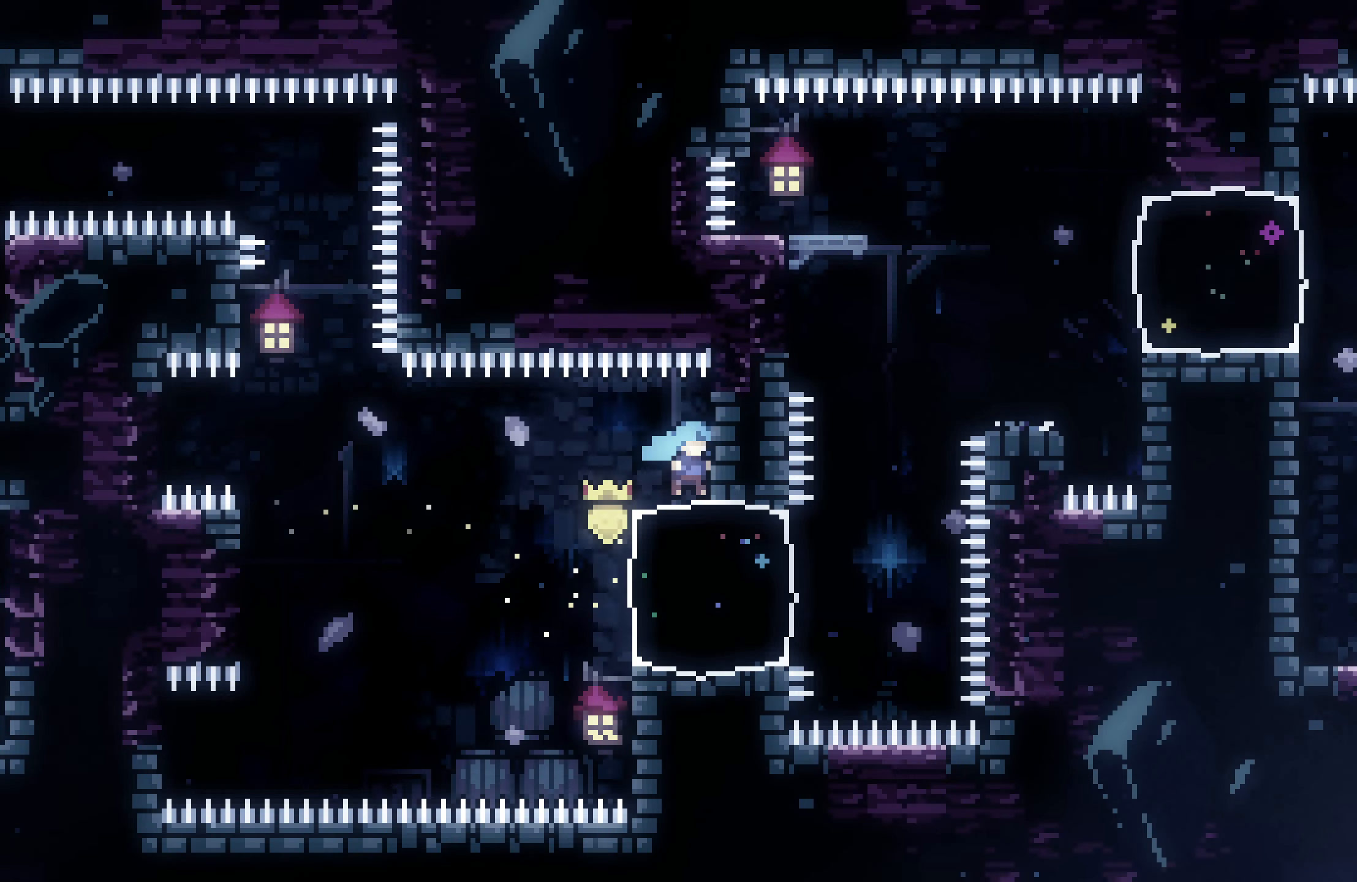
{"buttons": ["DPAD_RIGHT"], "events": [[17, "DPAD_RIGHT", "up"], [67, "R1", "up"], [133, "DPAD_LEFT", "down"], [383, "DPAD_LEFT", "up"], [450, "DPAD_RIGHT", "down"]]}
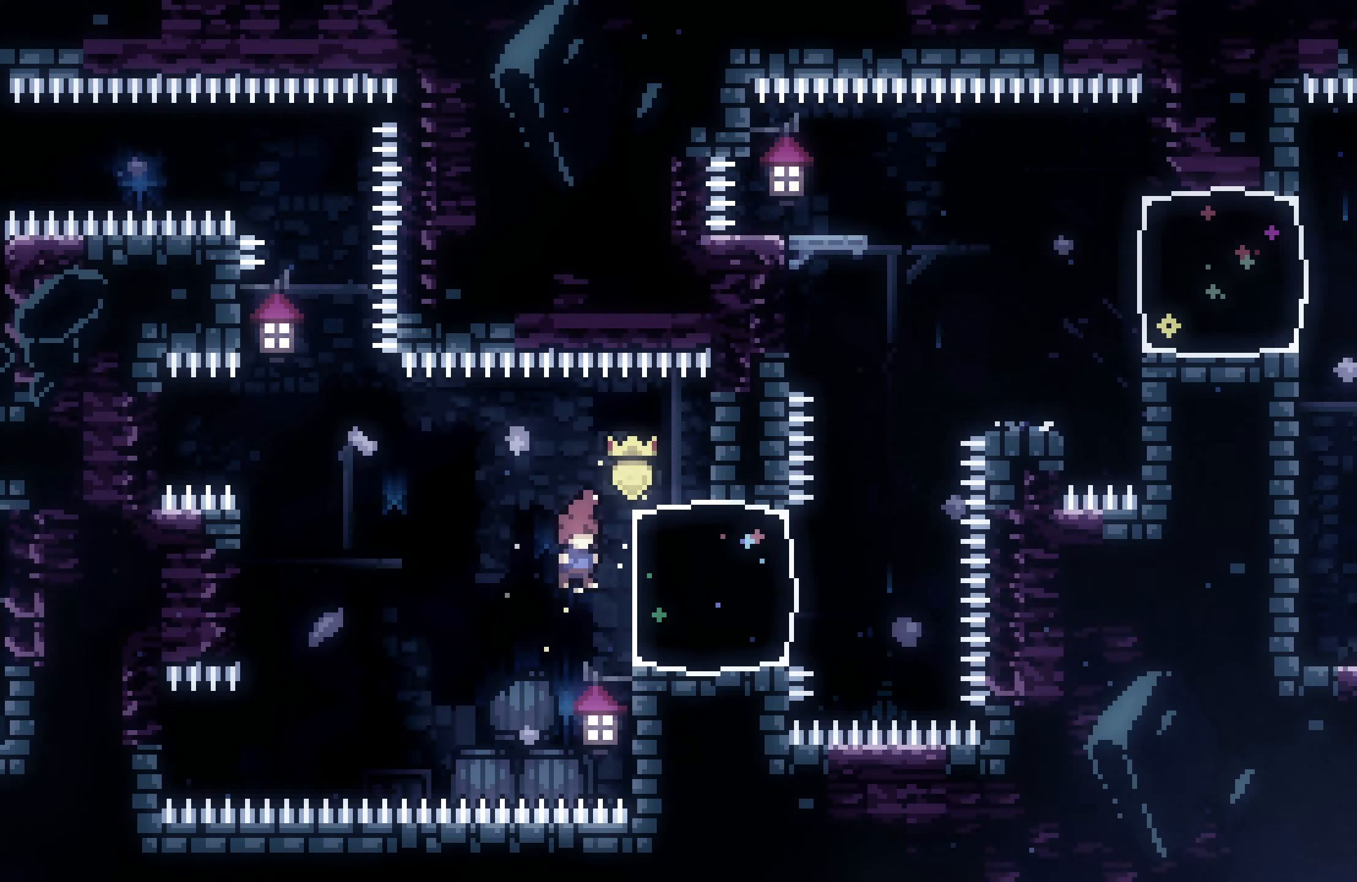
{"buttons": ["X", "DPAD_UP"], "events": [[50, "X", "down"], [266, "X", "up"], [316, "DPAD_RIGHT", "up"], [400, "DPAD_UP", "down"], [416, "X", "down"]]}
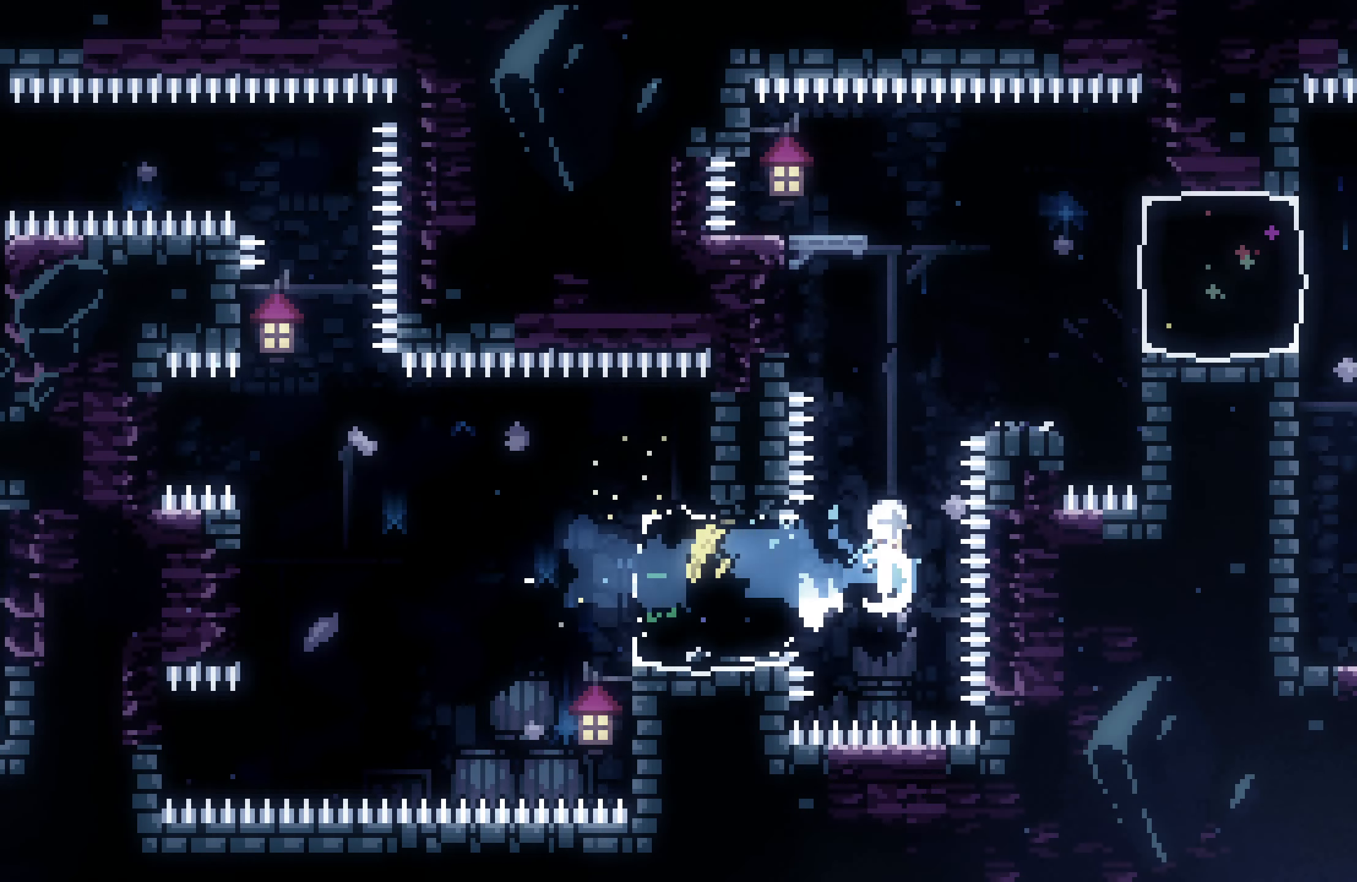
{"buttons": ["R1", "DPAD_UP"], "events": [[100, "DPAD_LEFT", "down"], [283, "R1", "down"], [333, "X", "up"], [366, "DPAD_LEFT", "up"]]}
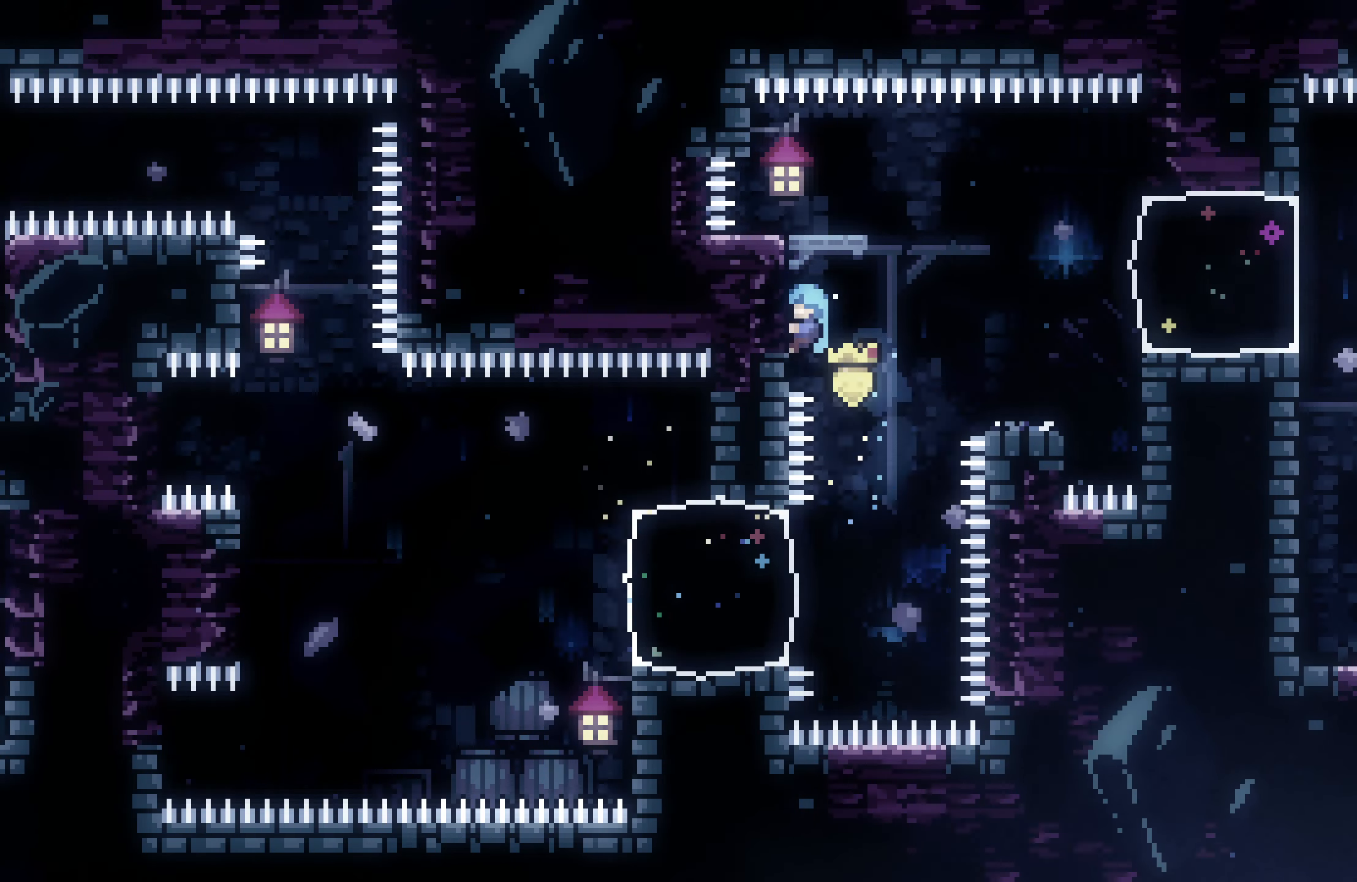
{"buttons": ["R1", "DPAD_UP"], "events": []}
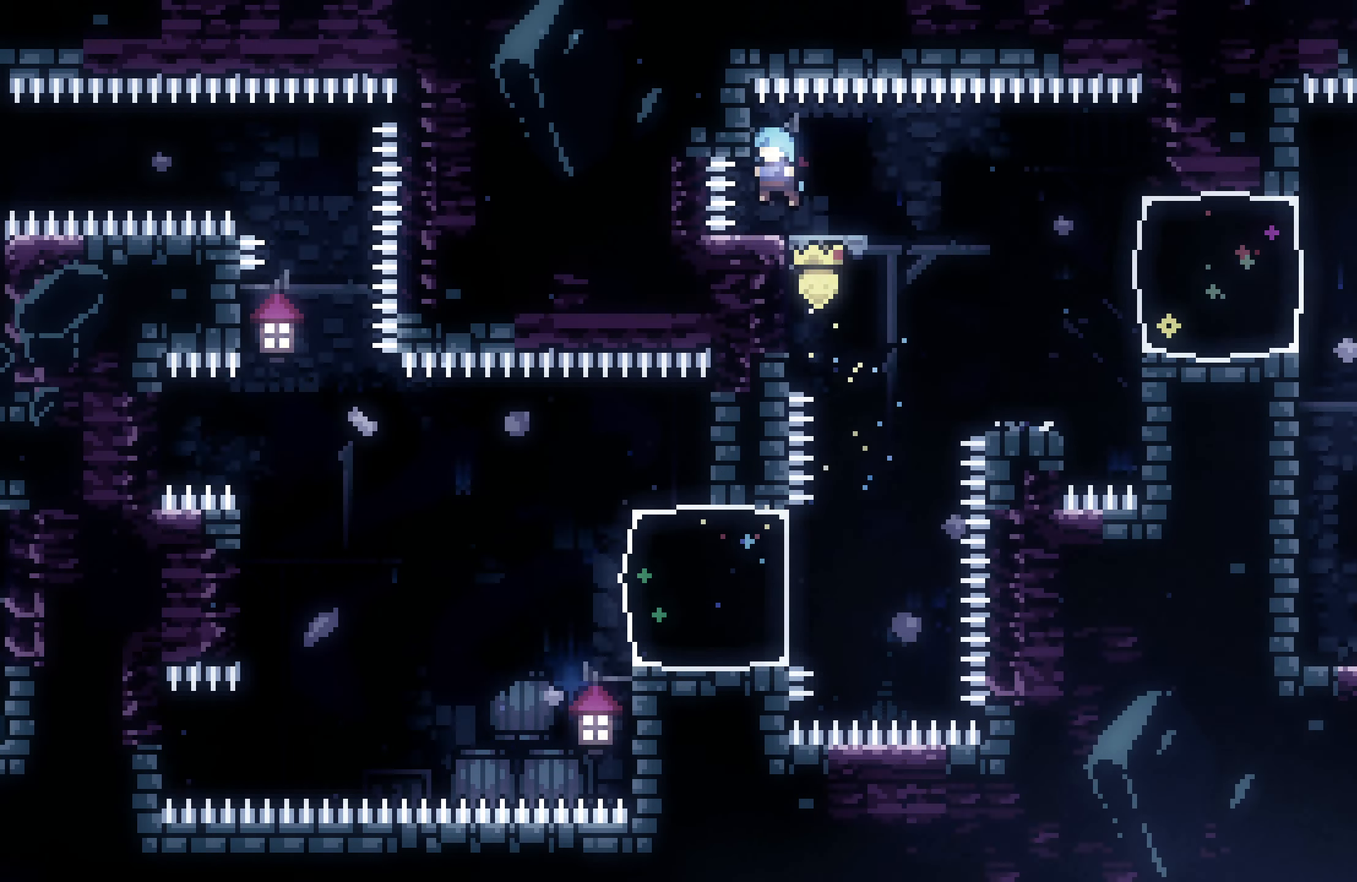
{"buttons": ["A", "DPAD_RIGHT"], "events": [[50, "DPAD_UP", "up"], [83, "R1", "up"], [183, "DPAD_RIGHT", "down"], [466, "A", "down"]]}
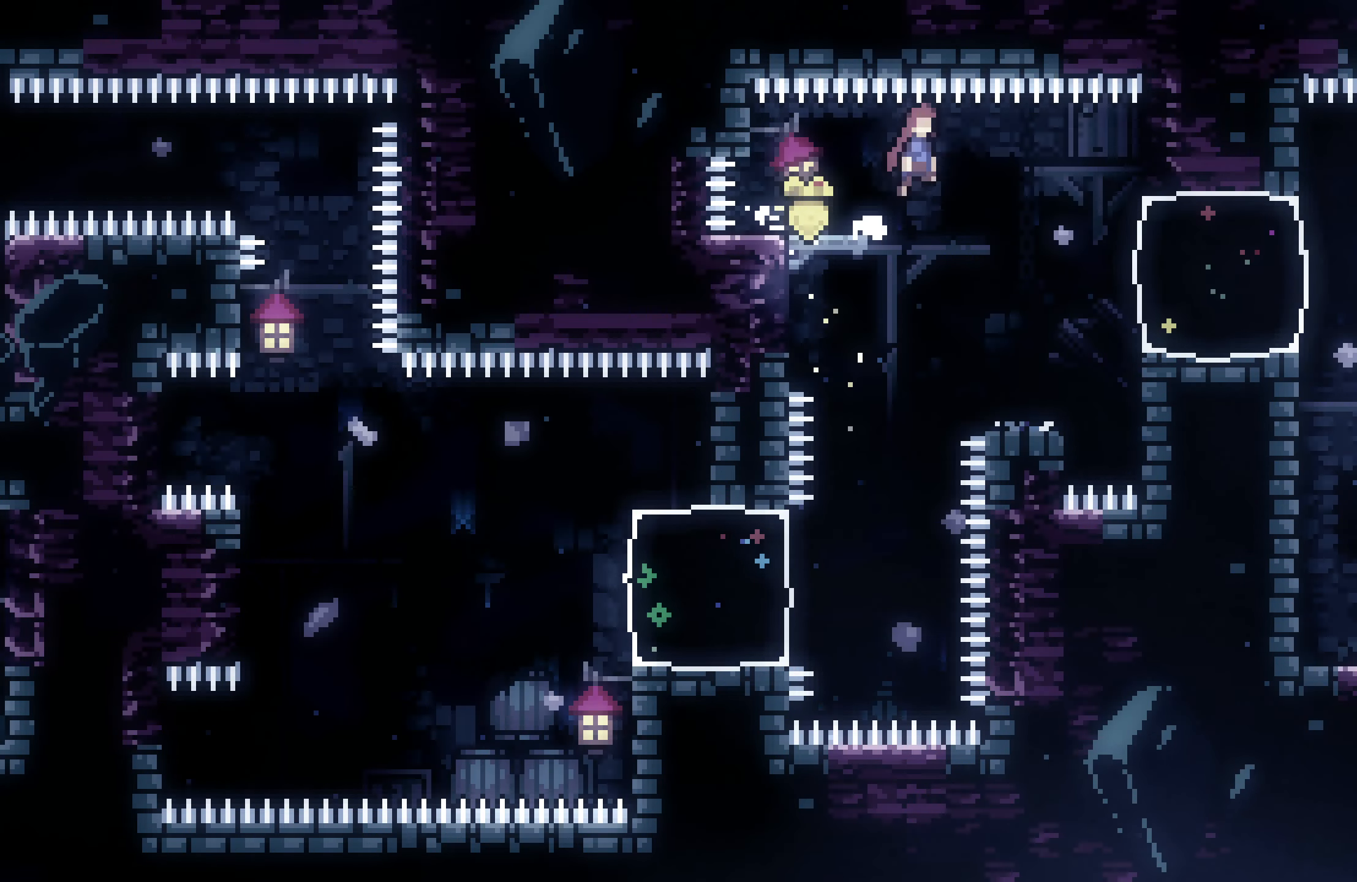
{"buttons": ["DPAD_RIGHT"], "events": [[50, "A", "up"], [366, "X", "down"], [483, "X", "up"]]}
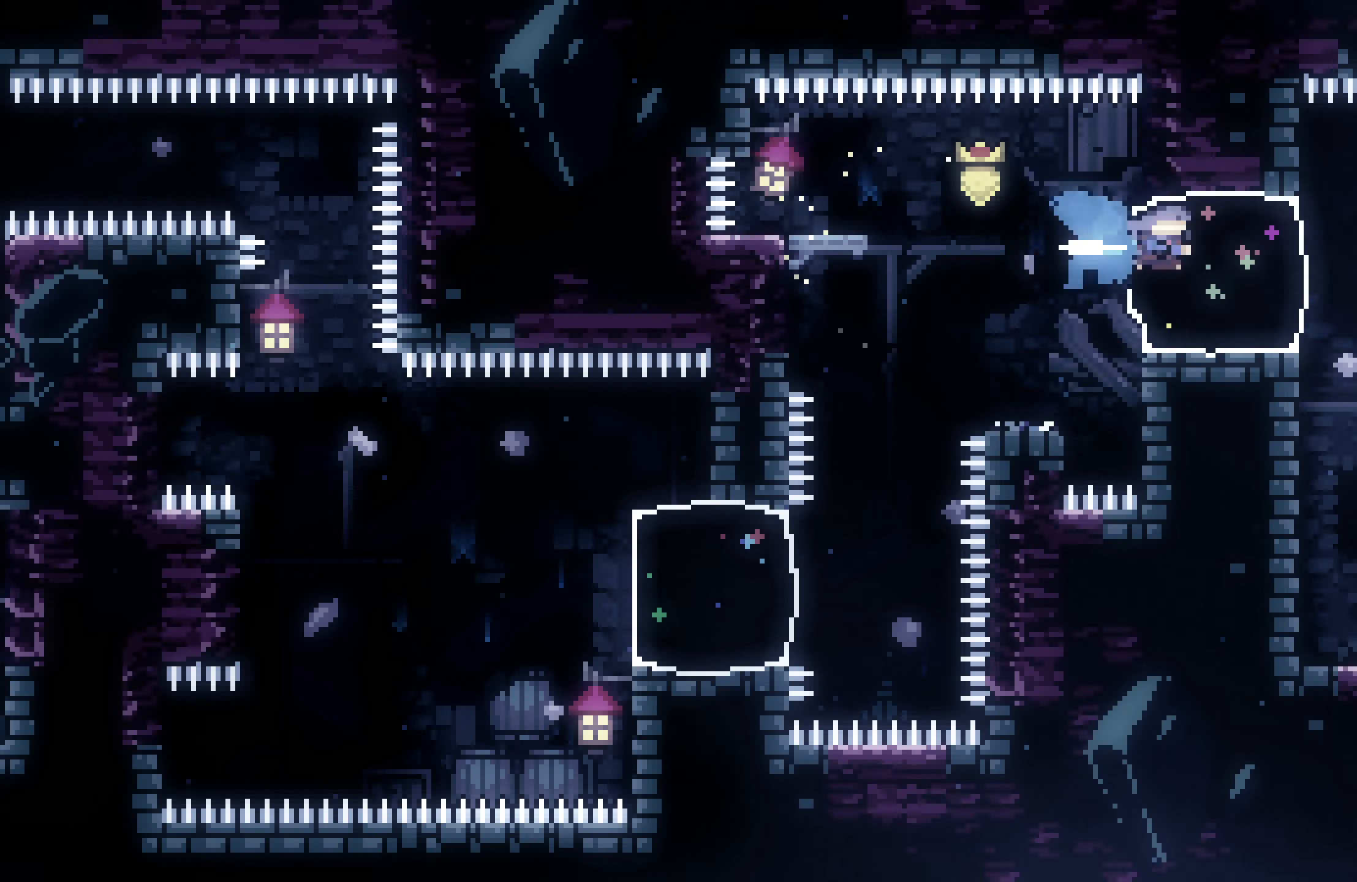
{"buttons": [], "events": [[33, "DPAD_RIGHT", "up"], [200, "DPAD_DOWN", "down"], [200, "X", "down"], [366, "X", "up"], [400, "DPAD_DOWN", "up"]]}
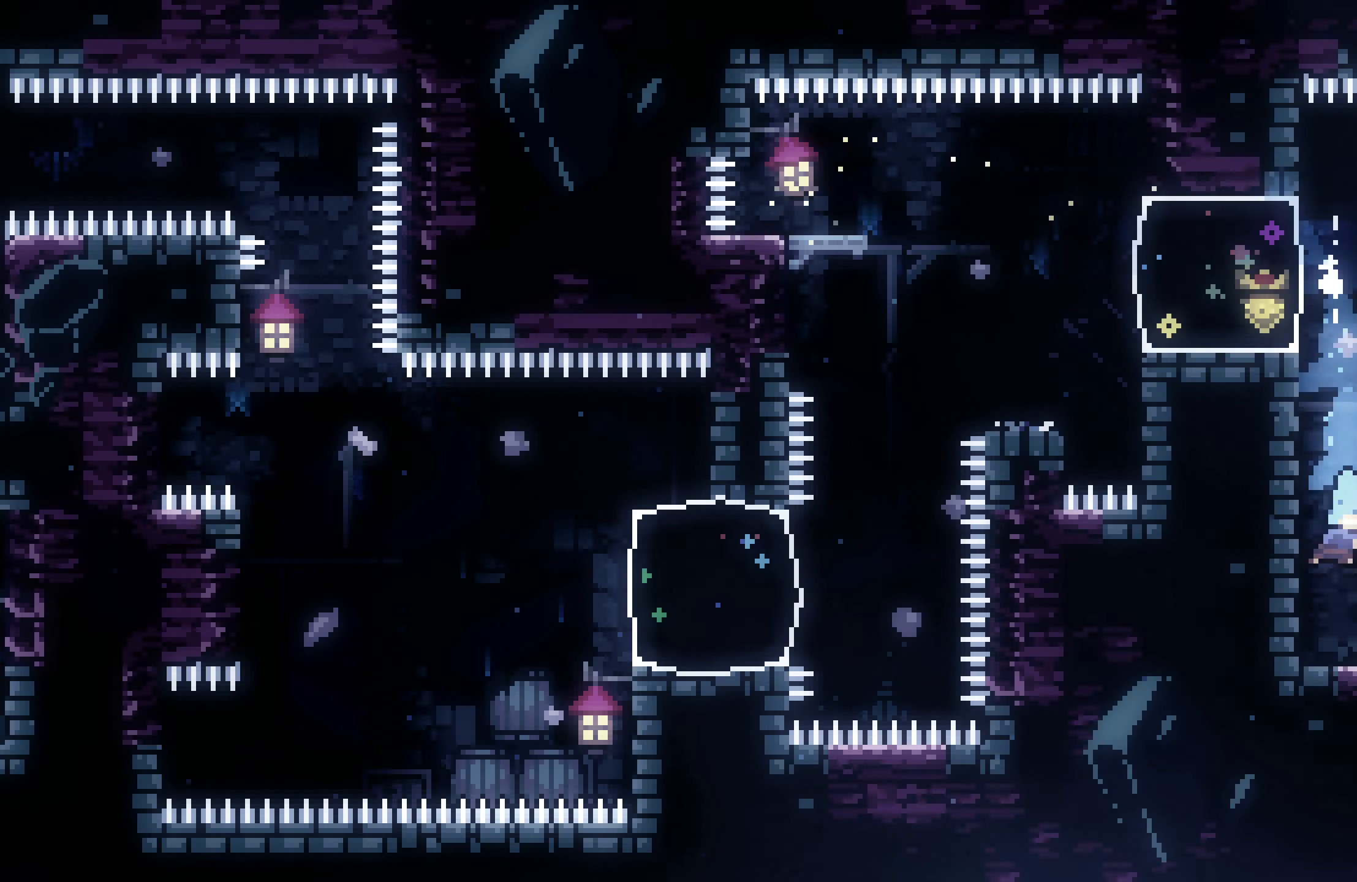
{"buttons": [], "events": [[100, "DPAD_RIGHT", "down"], [150, "X", "down"], [250, "X", "up"], [483, "DPAD_RIGHT", "up"]]}